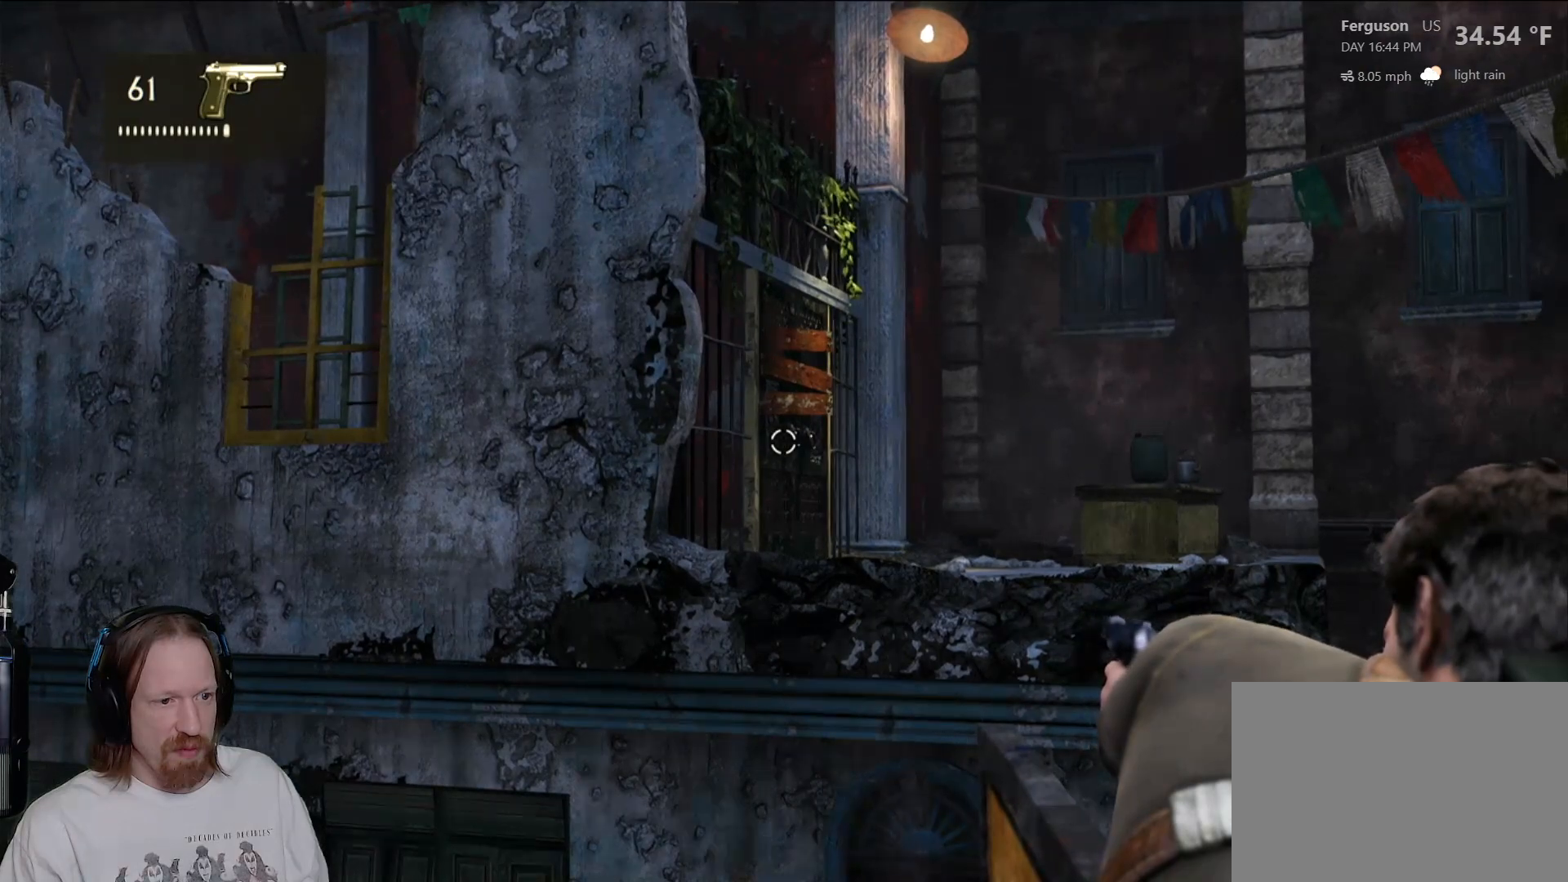
Gameplay with a controller (PlayStation layout); each line is a JSON object with the inputs held at the frame after it. "events" lists button and stick changes between this image and that frame as [ms after this image, input, new state], when the widget could be followed in between.
{"buttons": ["L2"], "left_stick": "center", "right_stick": "center", "events": []}
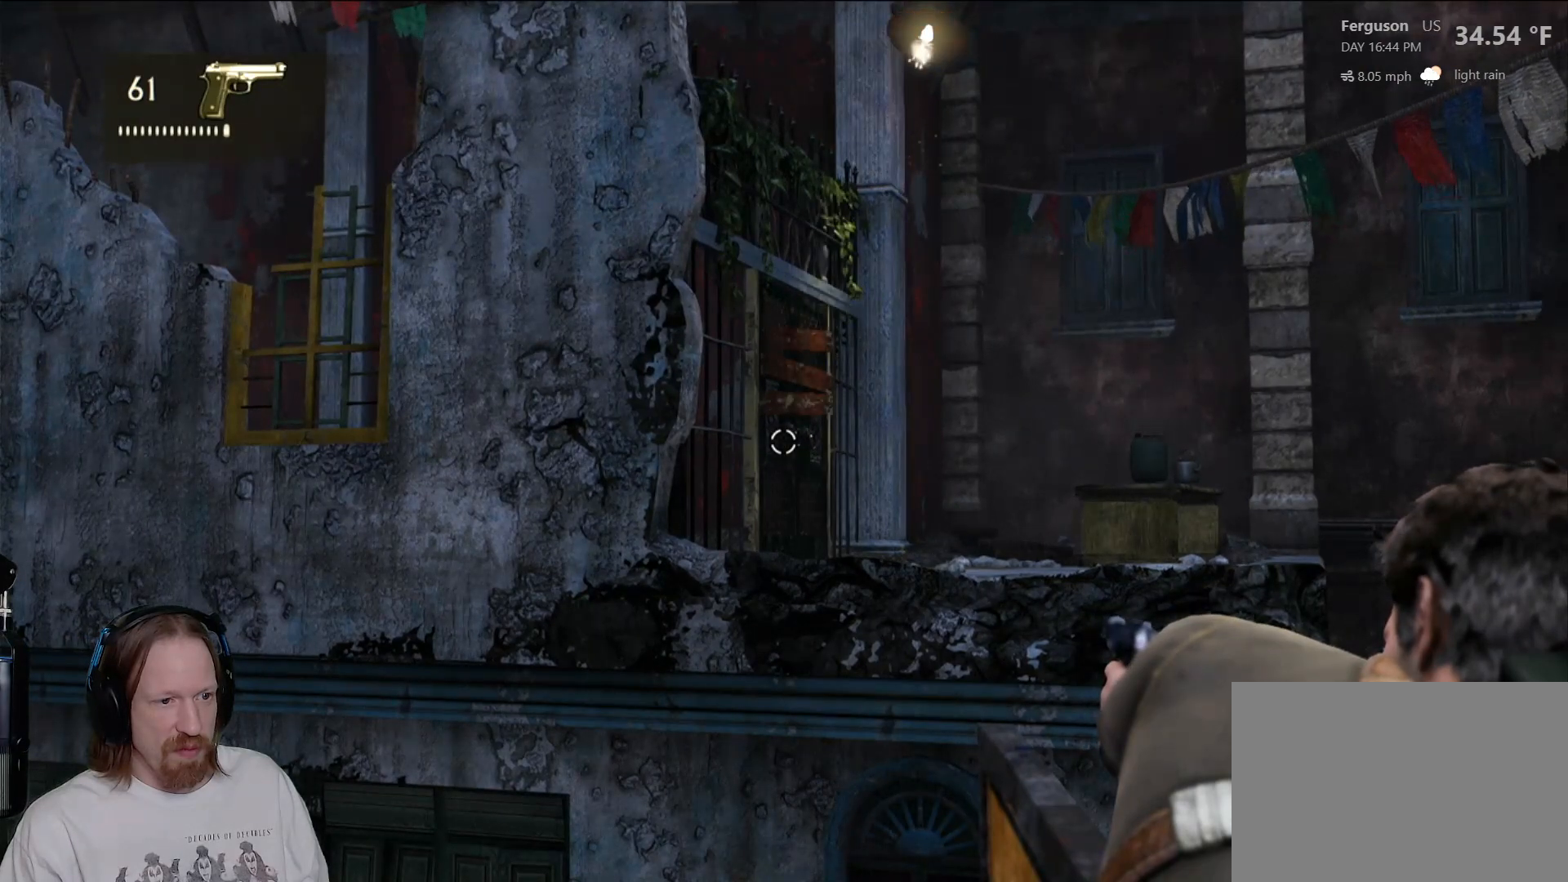
{"buttons": ["L2", "R2"], "left_stick": "center", "right_stick": "center", "events": [[167, "right_stick", "up"], [283, "R2", "down"], [333, "right_stick", "center"]]}
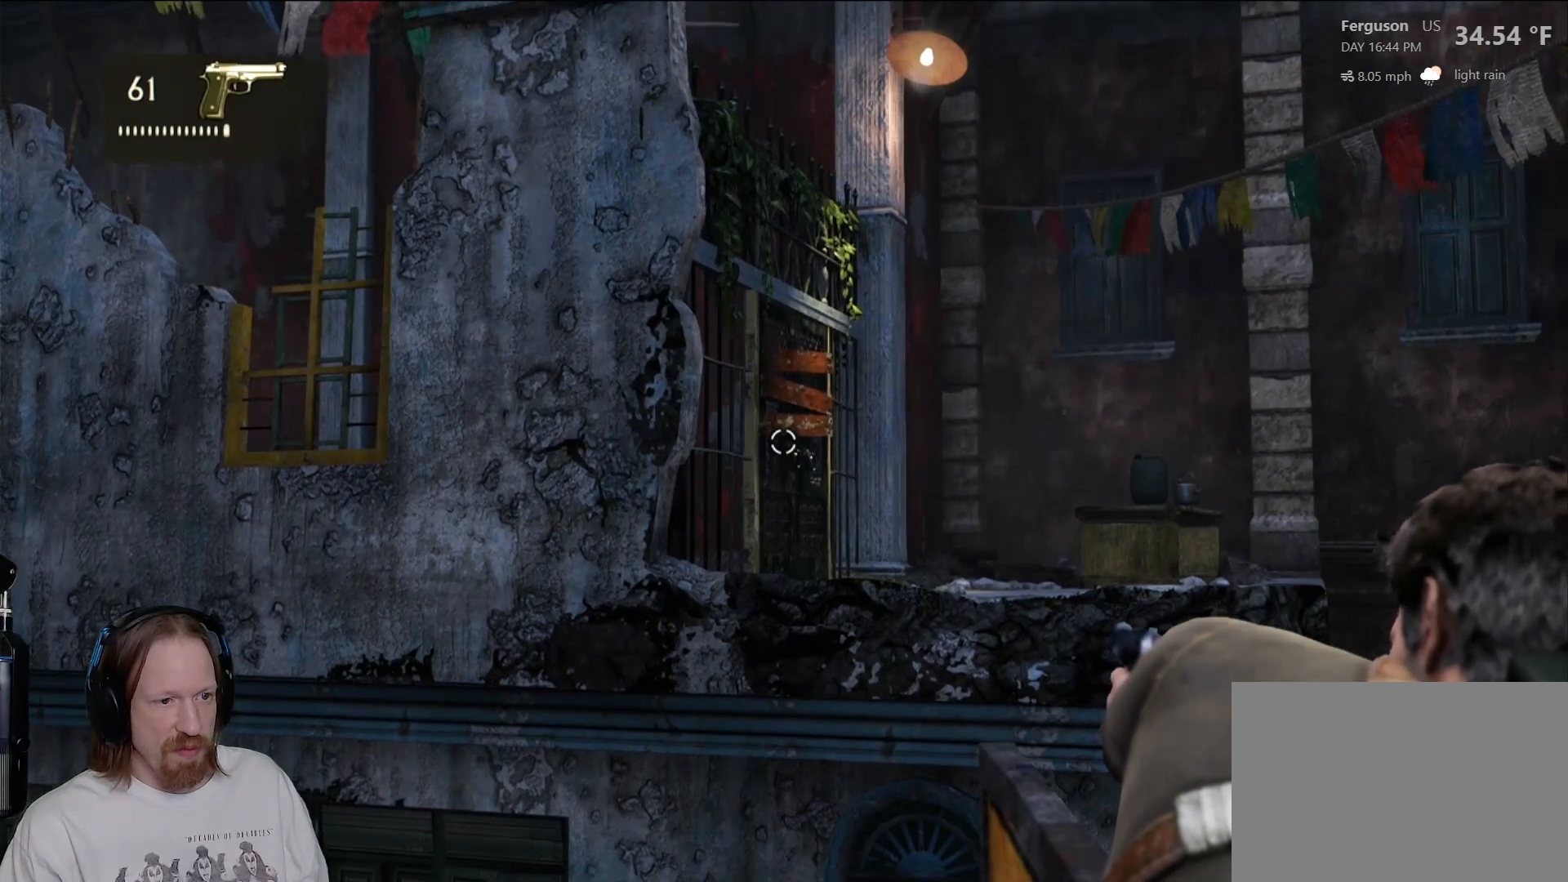
{"buttons": ["L2", "R2"], "left_stick": "center", "right_stick": "center", "events": []}
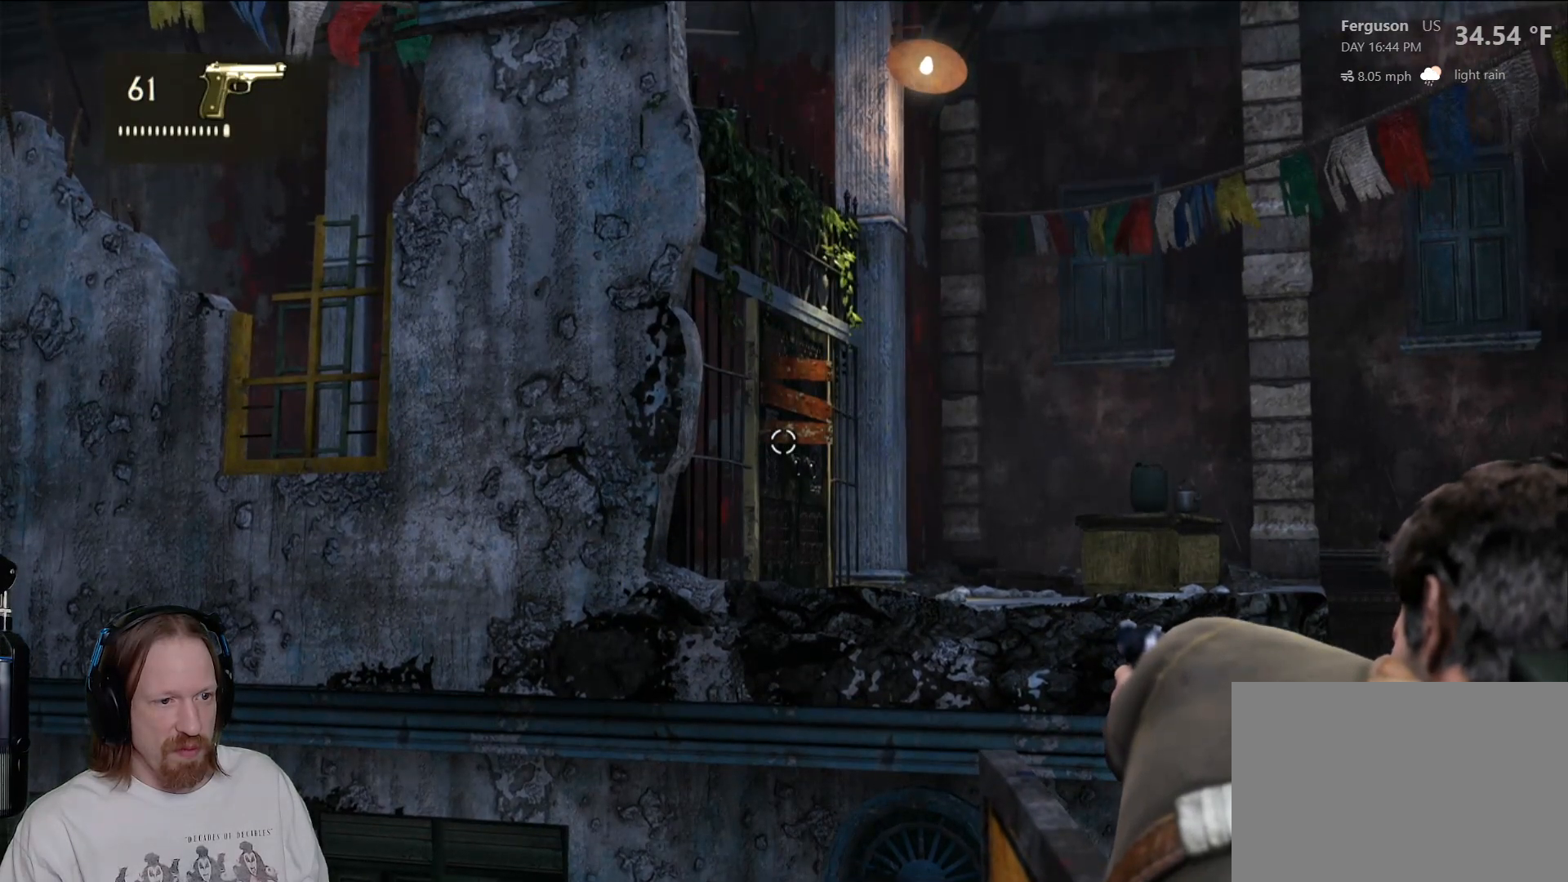
{"buttons": ["L2", "R2"], "left_stick": "center", "right_stick": "center", "events": []}
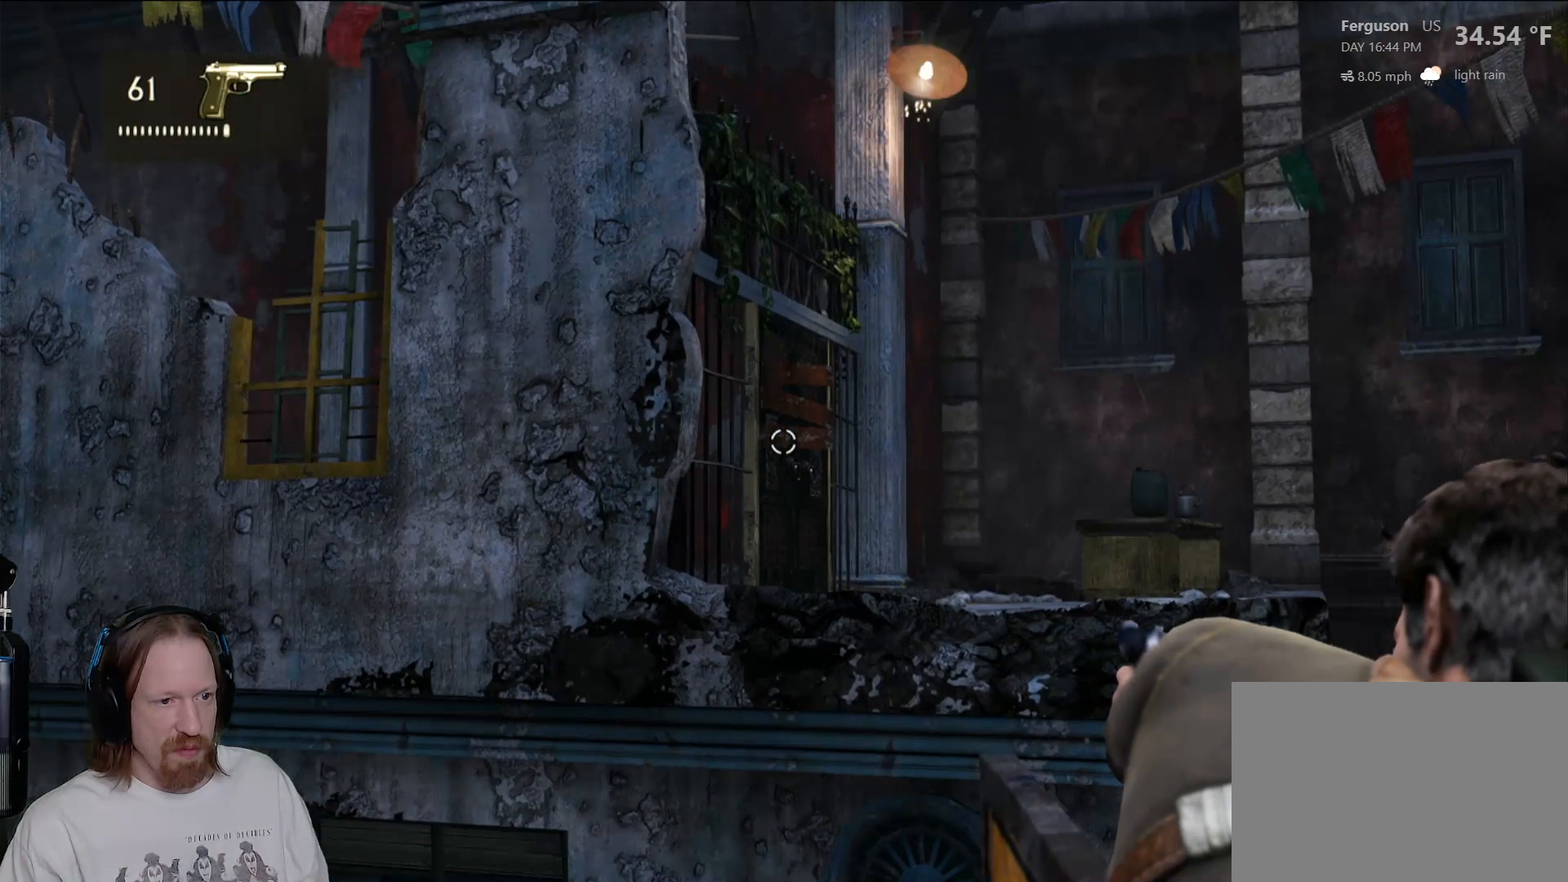
{"buttons": ["L2", "R2"], "left_stick": "center", "right_stick": "center", "events": []}
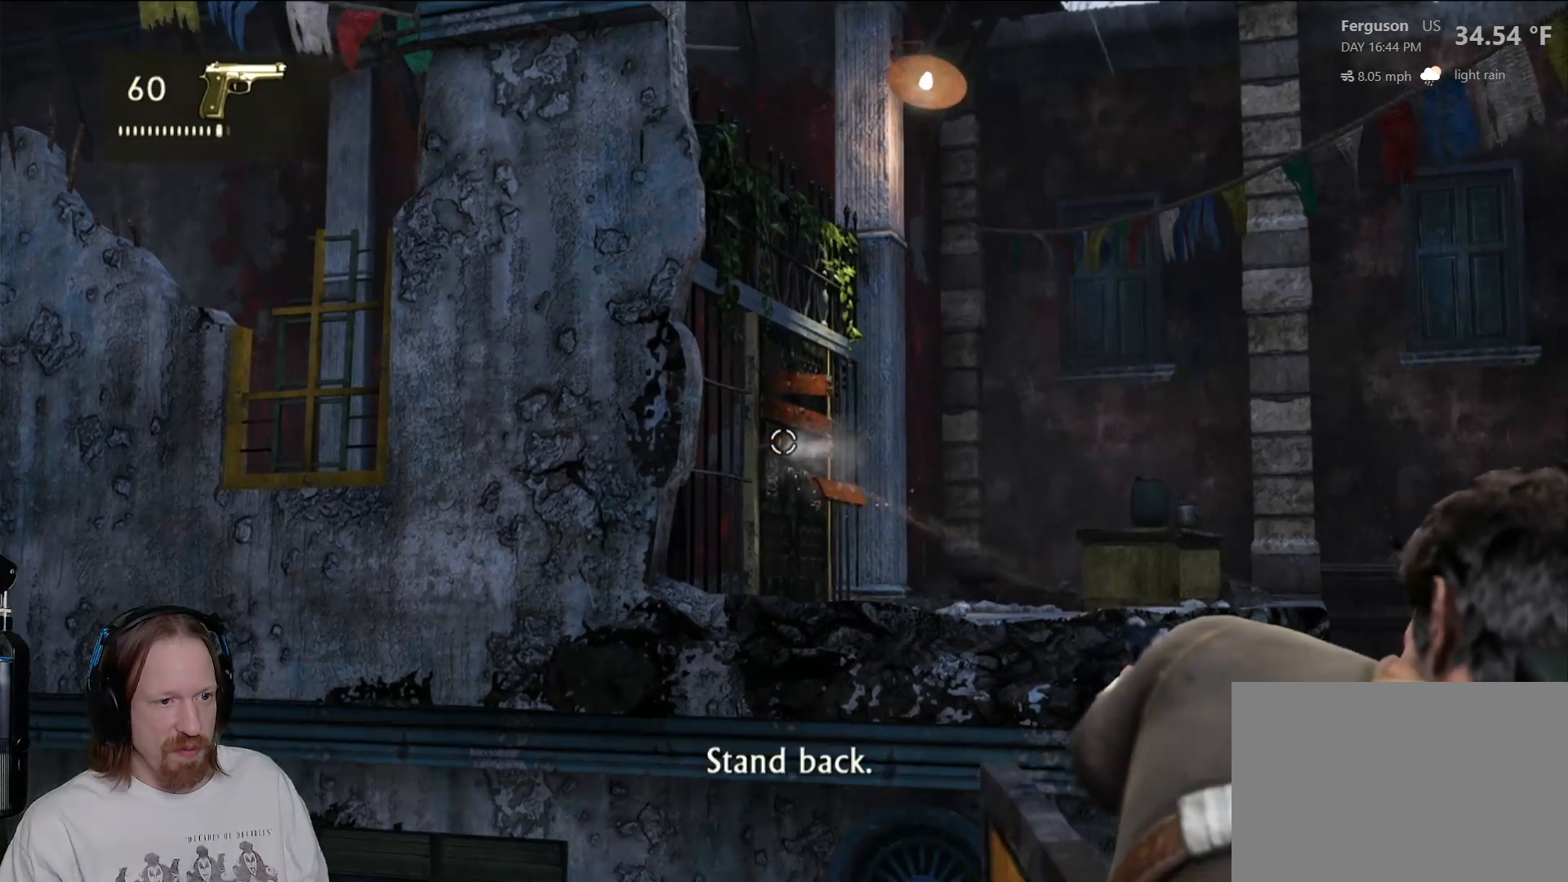
{"buttons": ["L2"], "left_stick": "center", "right_stick": "center"}
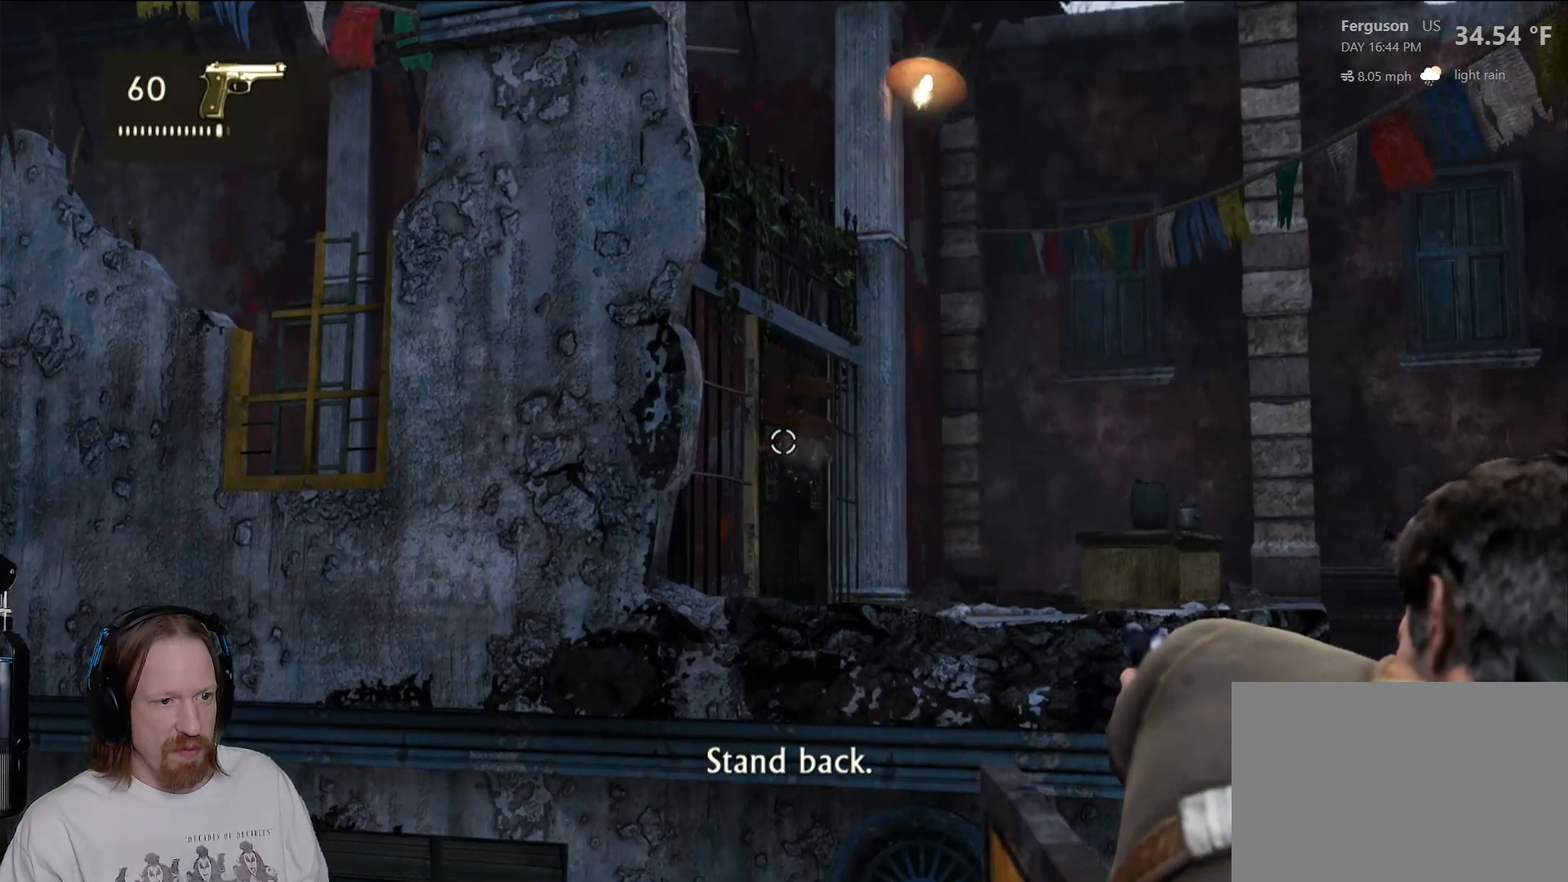
{"buttons": ["L2"], "left_stick": "center", "right_stick": "center", "events": [[117, "R2", "down"], [483, "R2", "up"]]}
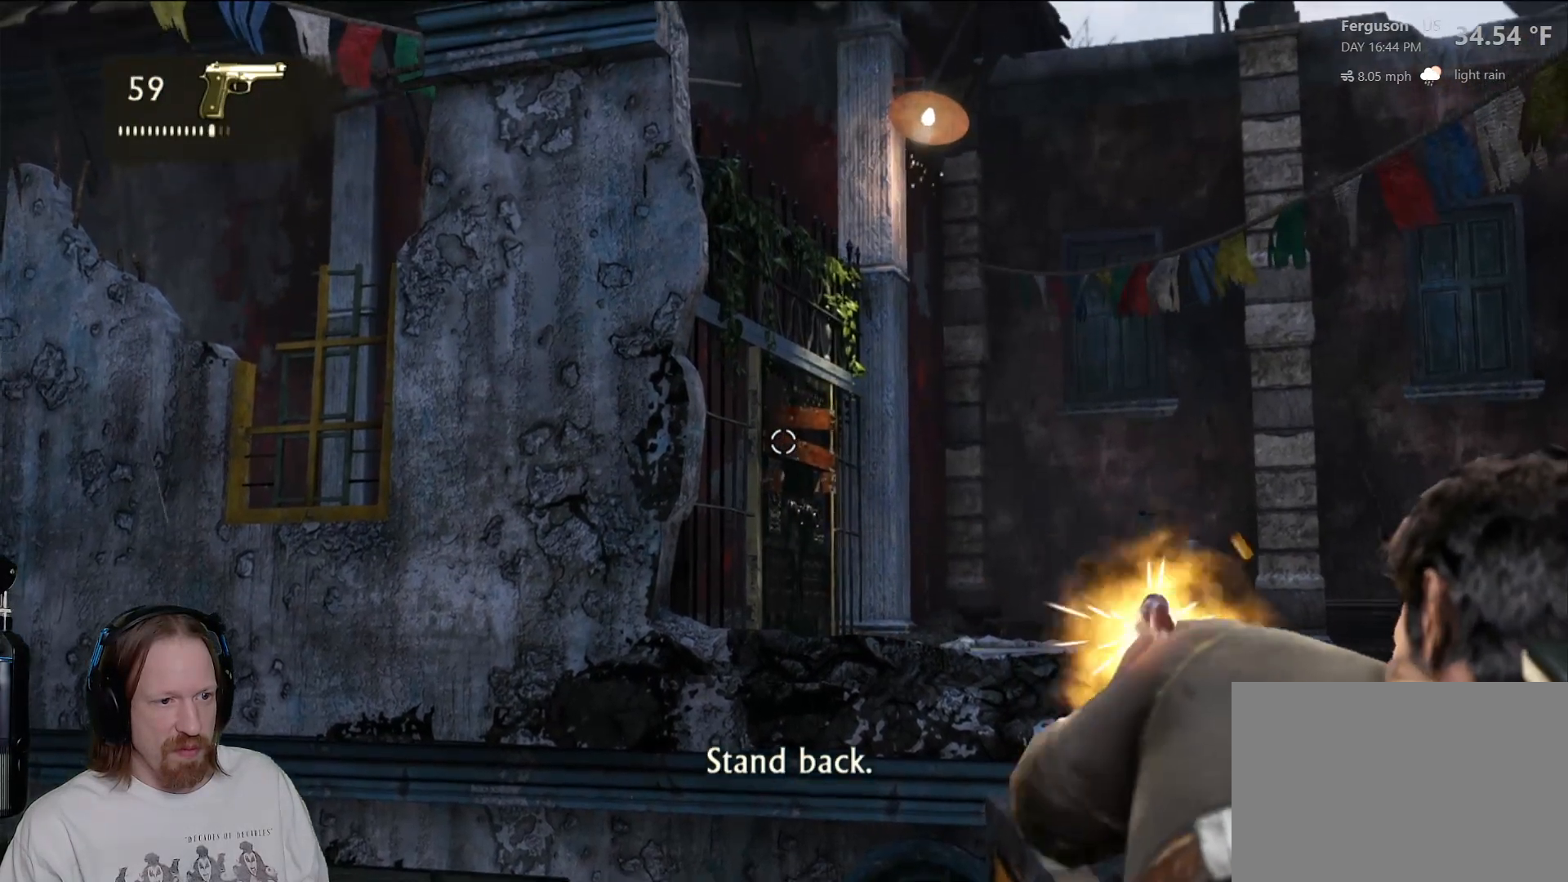
{"buttons": ["L2"], "left_stick": "center", "right_stick": "center", "events": [[217, "R2", "down"], [317, "R2", "up"]]}
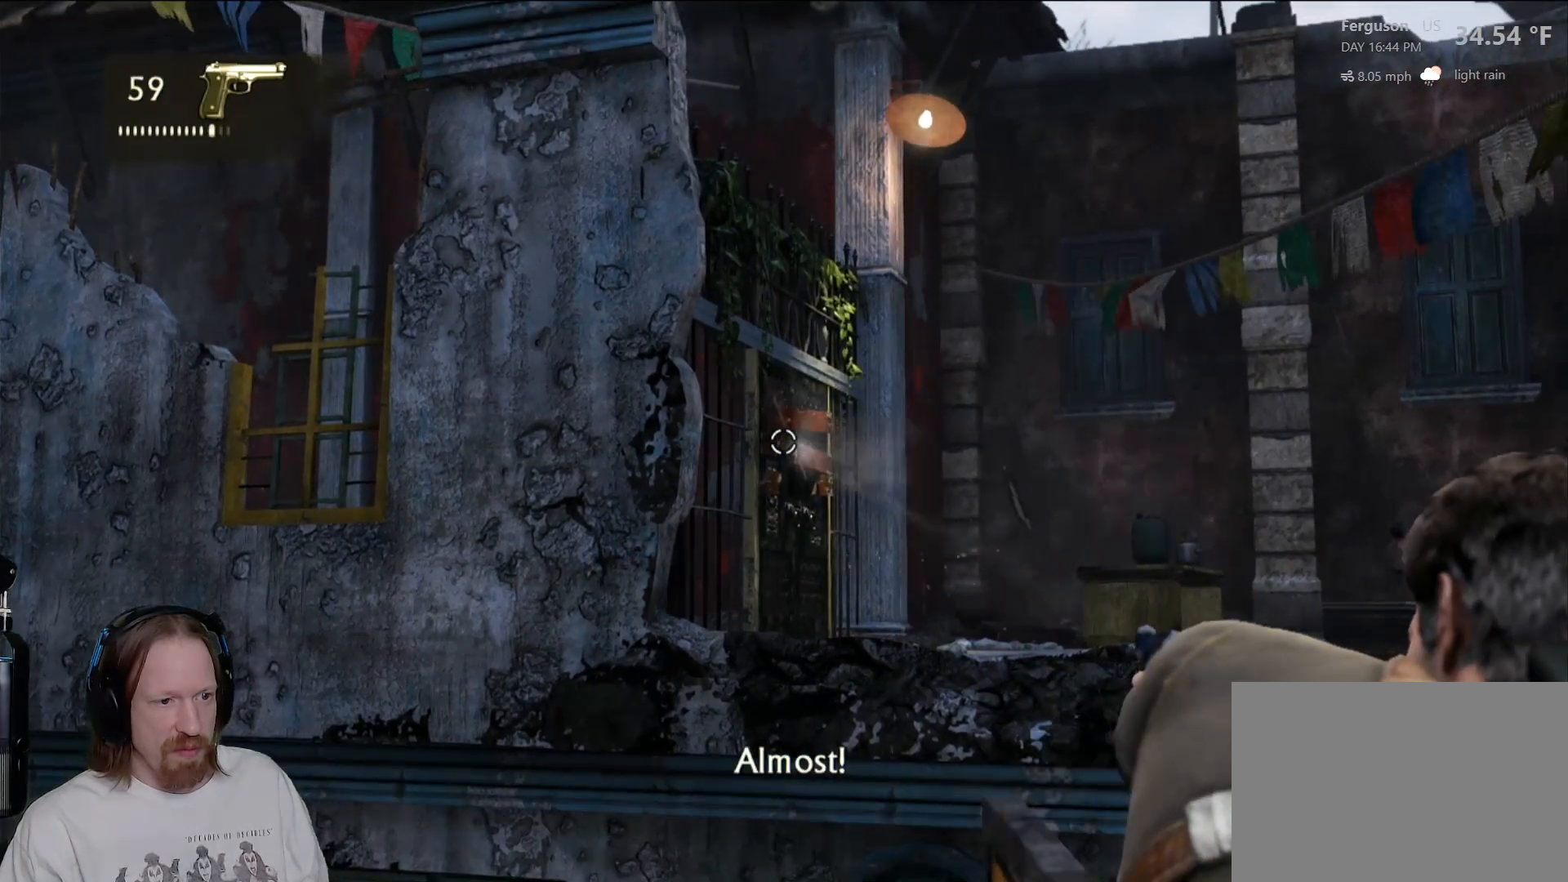
{"buttons": ["L2"], "left_stick": "center", "right_stick": "center", "events": []}
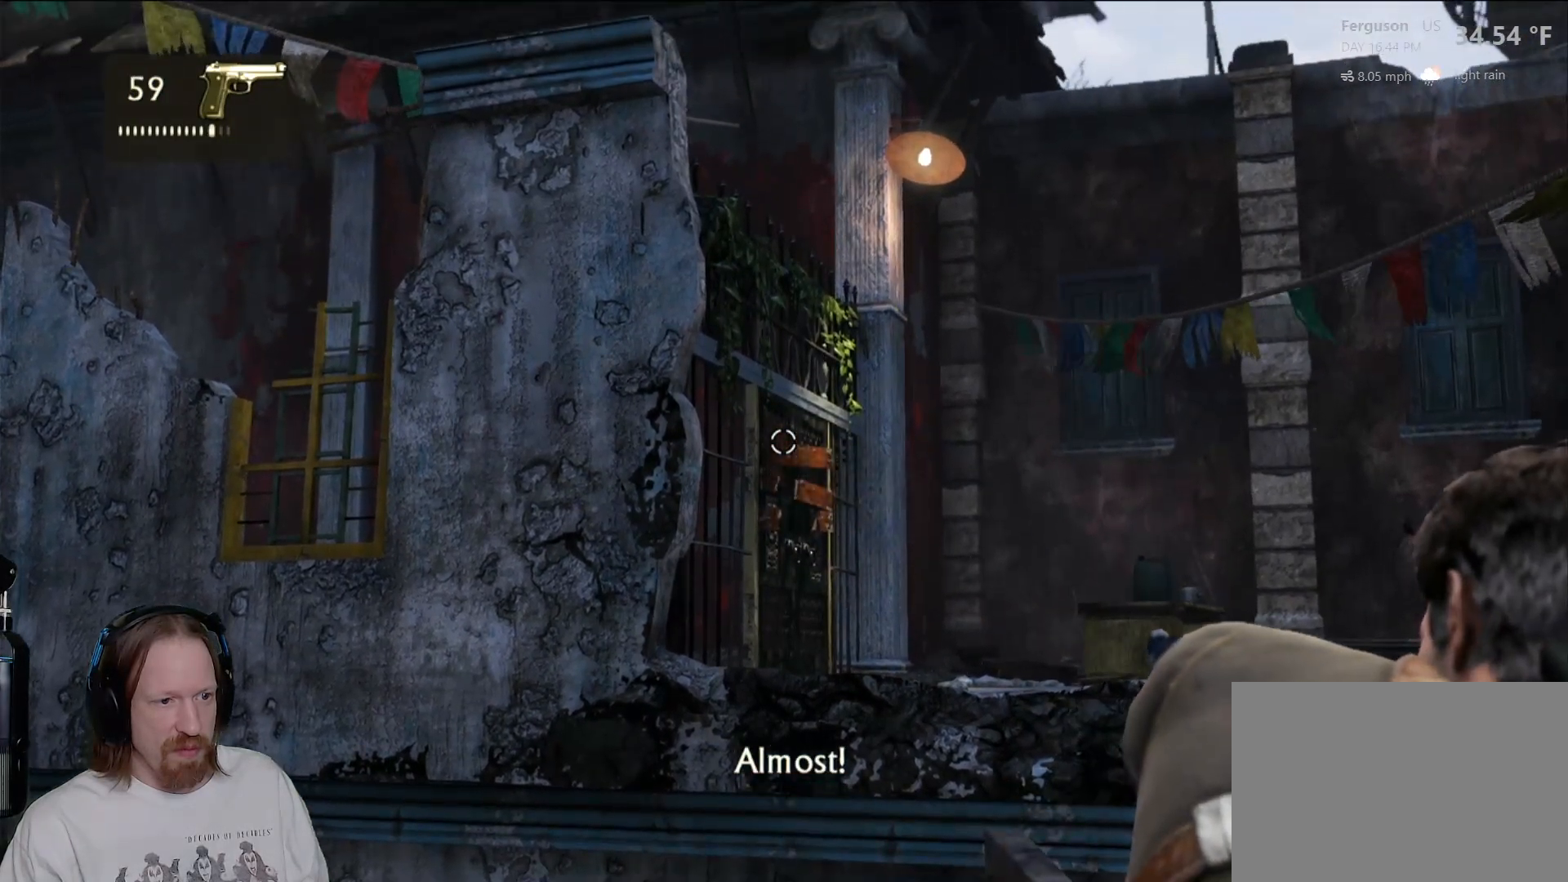
{"buttons": ["L2"], "left_stick": "center", "right_stick": "center", "events": []}
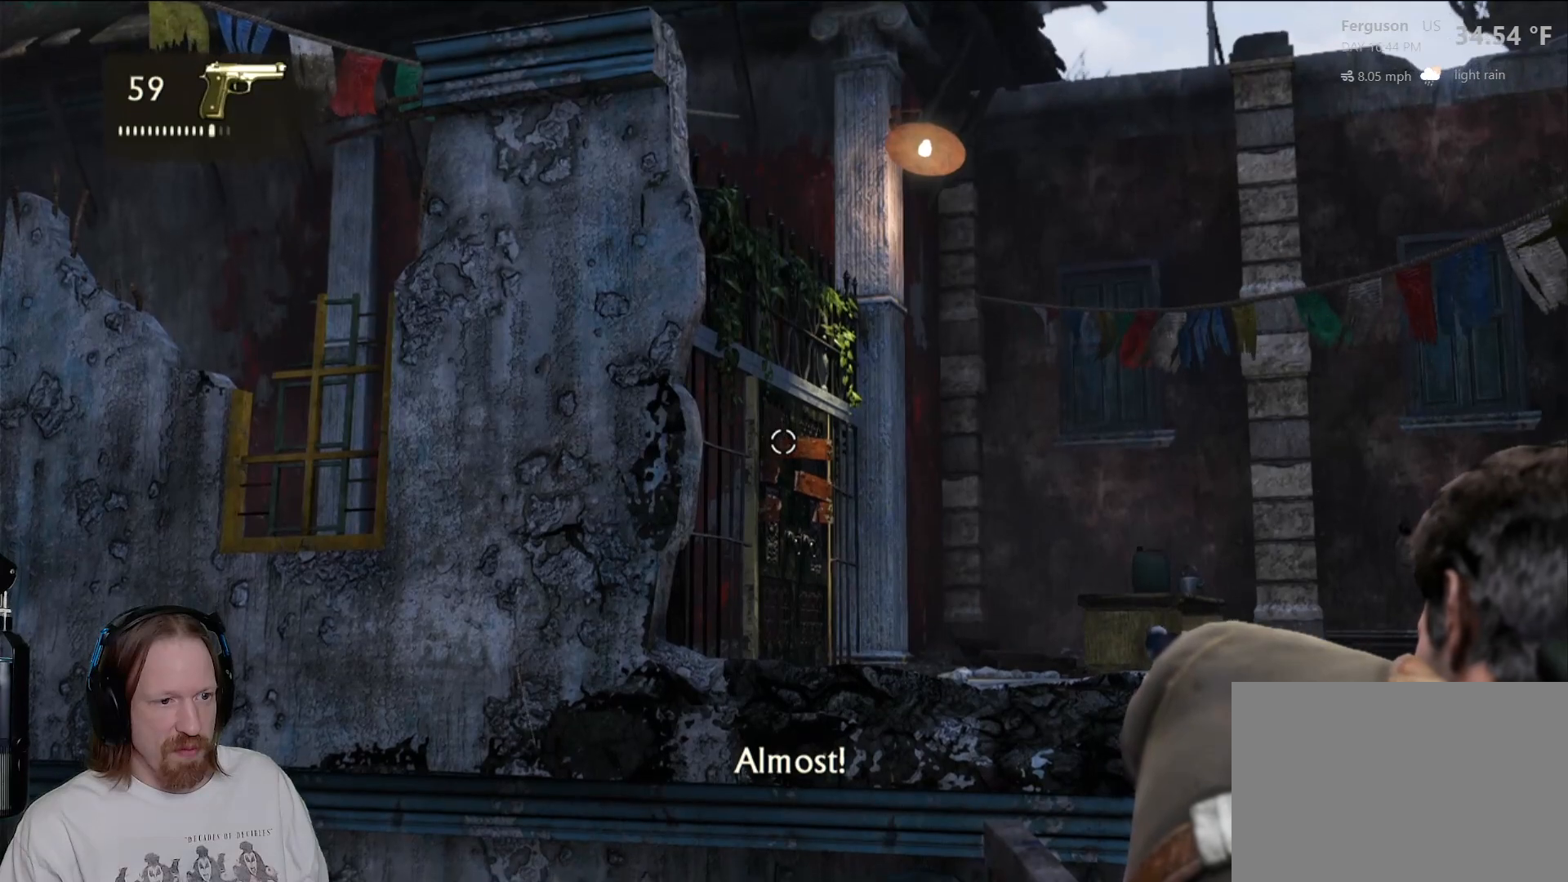
{"buttons": ["L2"], "left_stick": "center", "right_stick": "center", "events": [[67, "R2", "down"], [167, "R2", "up"]]}
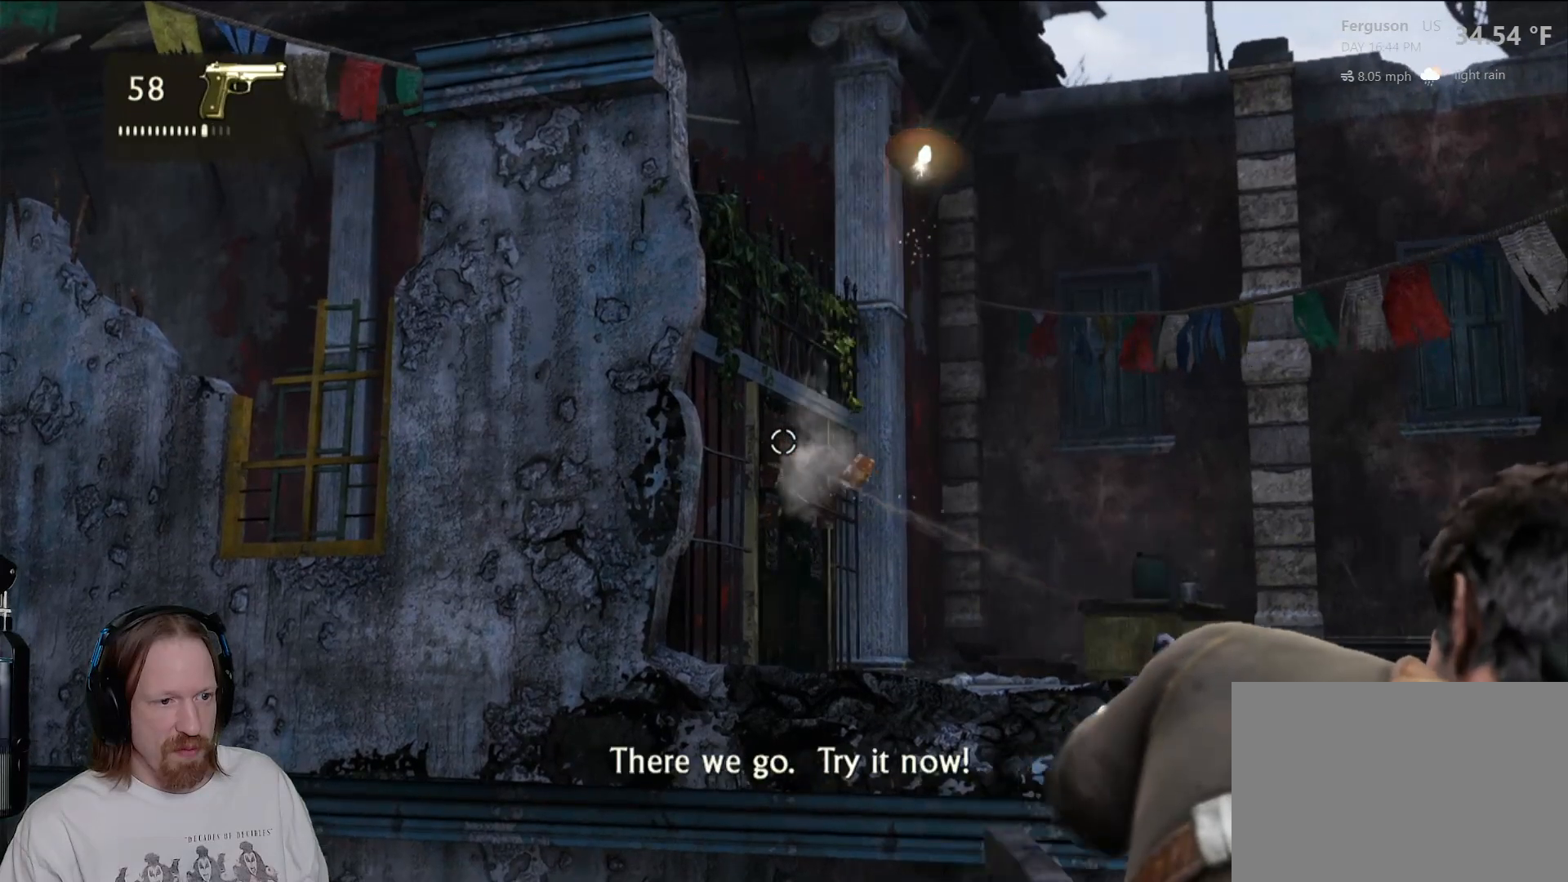
{"buttons": [], "left_stick": "center", "right_stick": "center", "events": [[67, "right_stick", "down"], [267, "right_stick", "center"], [383, "L2", "up"]]}
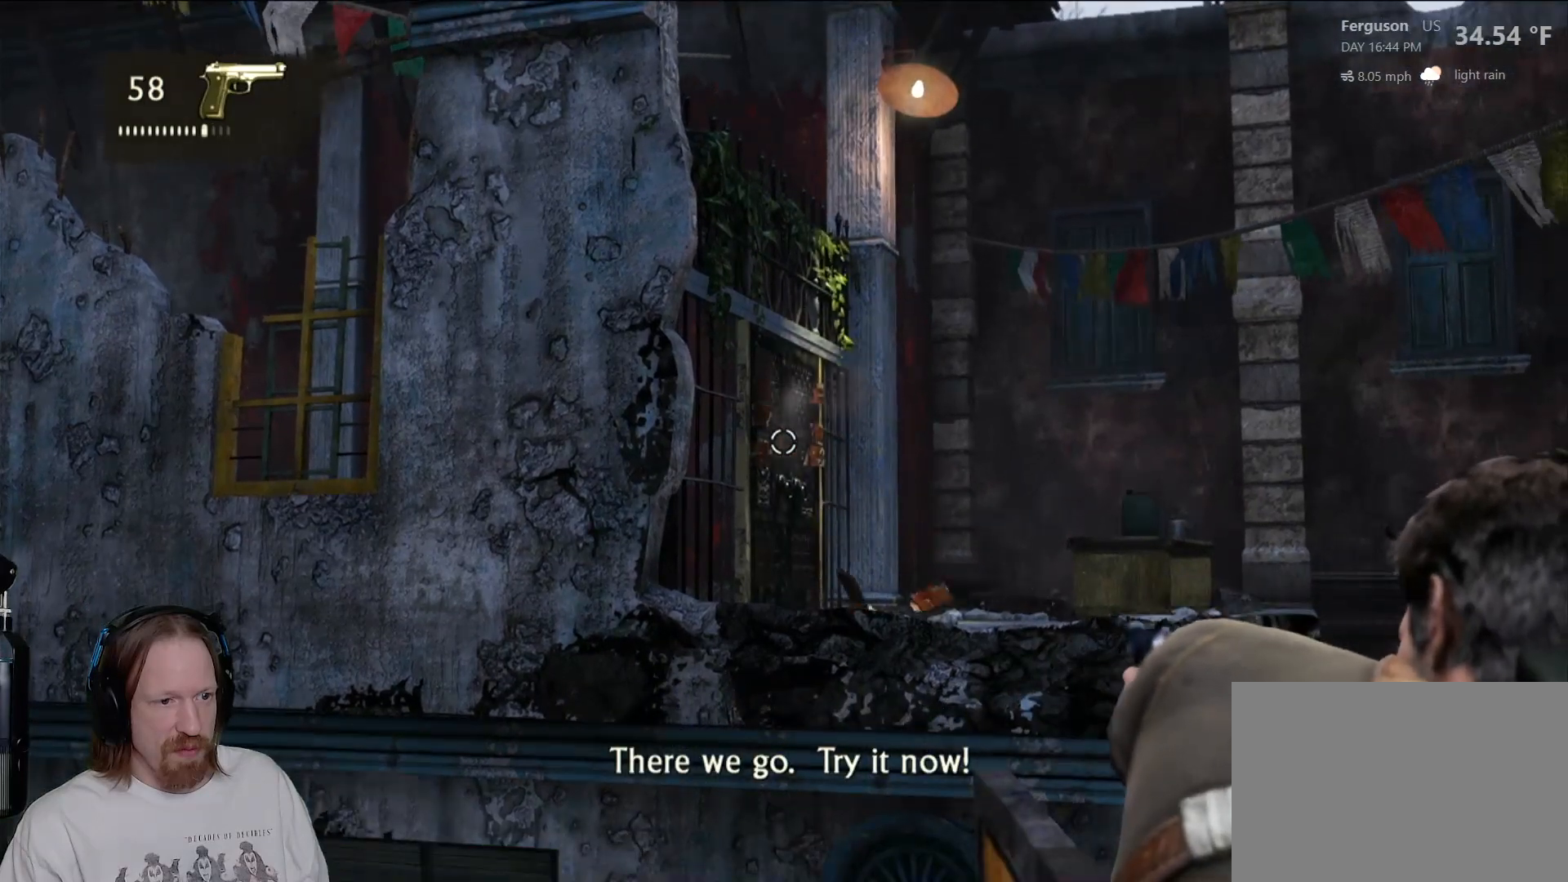
{"buttons": [], "left_stick": "center", "right_stick": "down", "events": [[100, "right_stick", "down"]]}
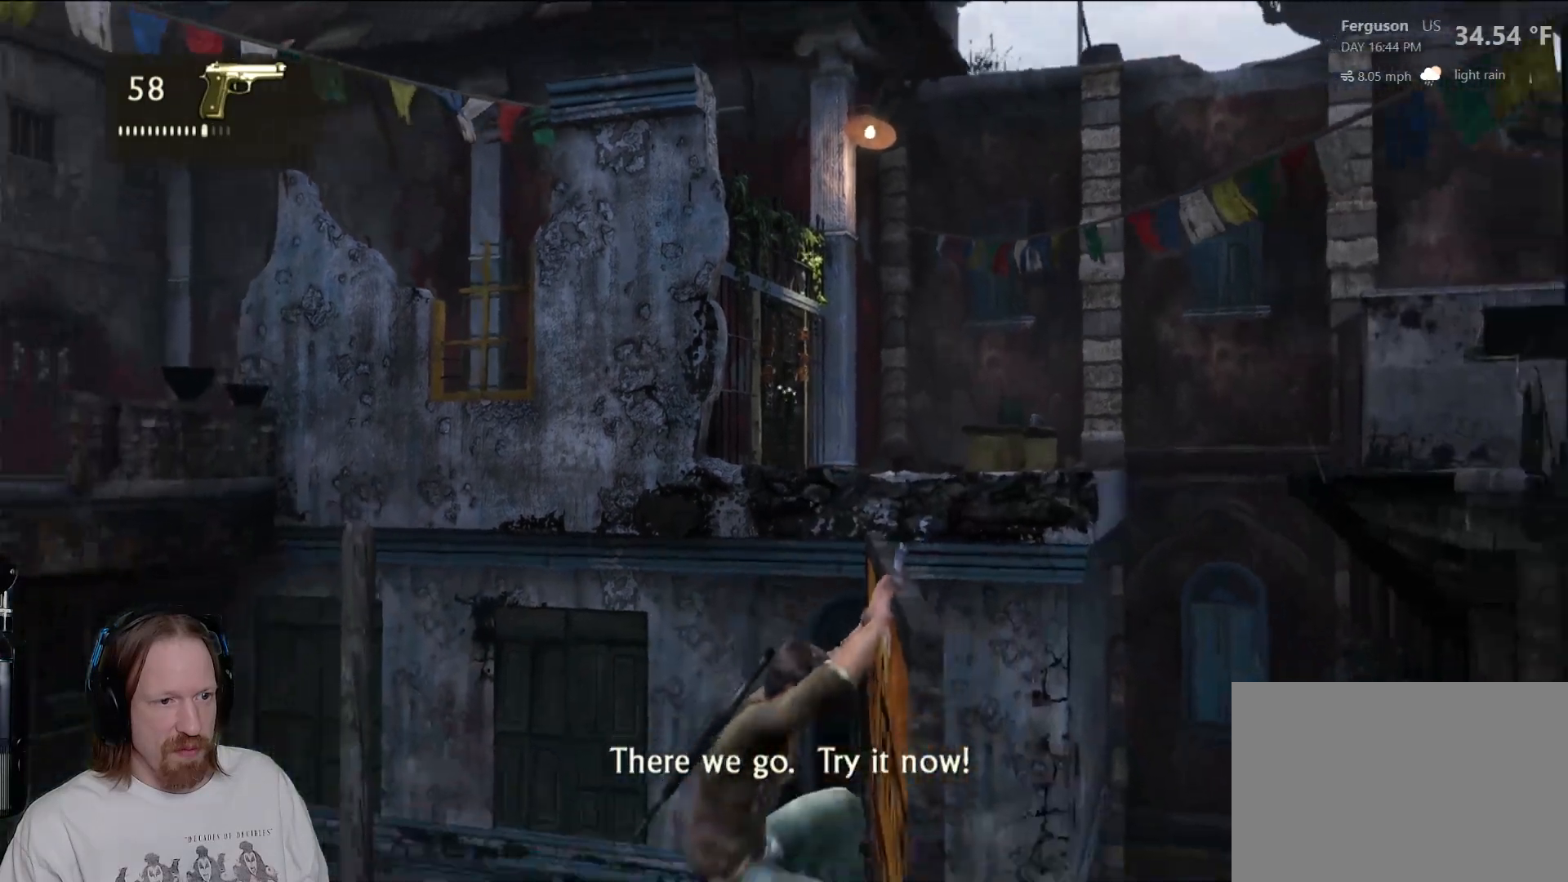
{"buttons": [], "left_stick": "center", "right_stick": "center", "events": [[67, "right_stick", "center"]]}